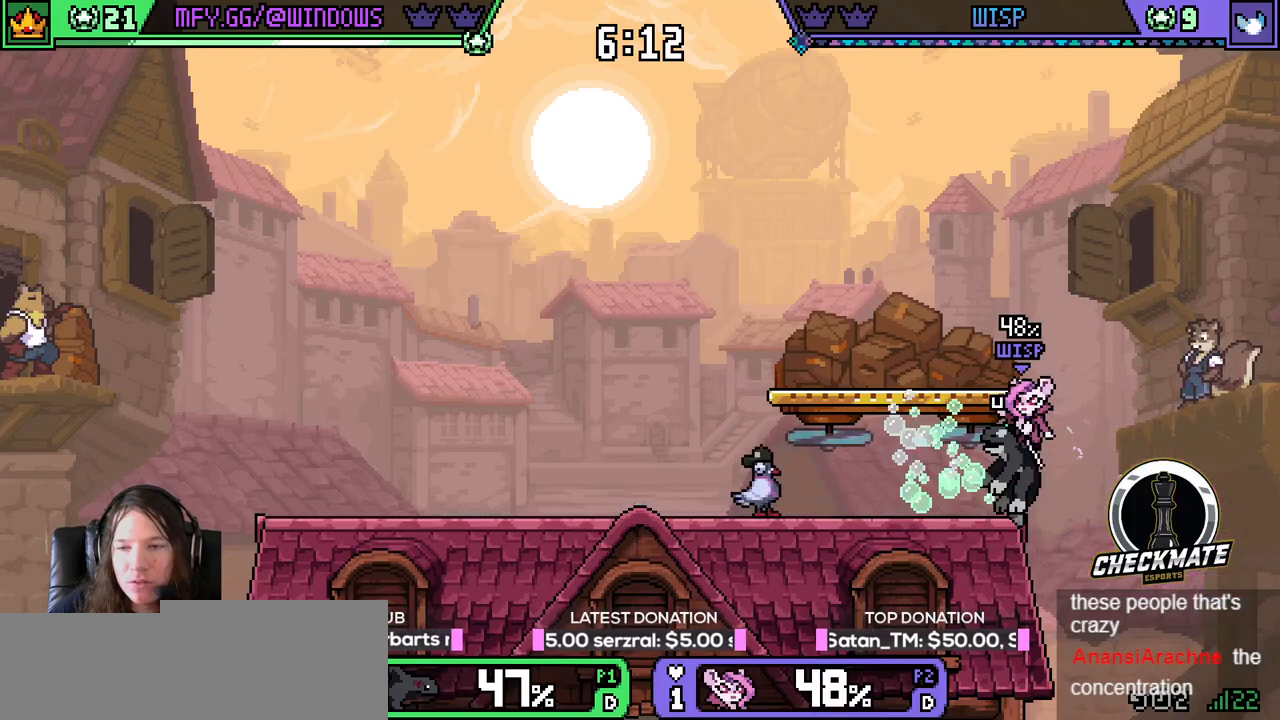
Gameplay with keyboard; each line is a JSON object with the keys held at the frame after it. "events" lists presses ("down") and releases ("up") of "down", "e", "left", "q", "r", "right", "space", "up" and "w" between this image and that frame as [ms after this image, input, new state], when the widget could be followed in between. No other keys are recorded. Mouse input is not recorded.
{"keys": ["left"], "events": []}
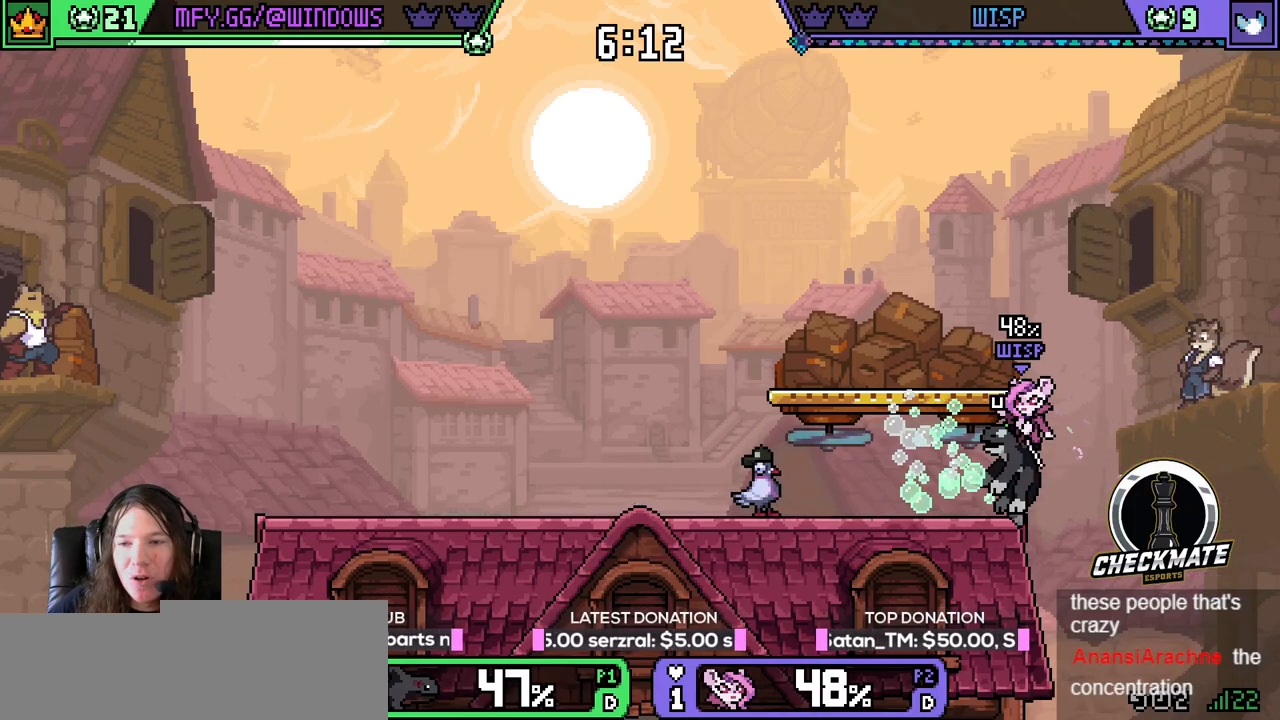
{"keys": ["left"], "events": []}
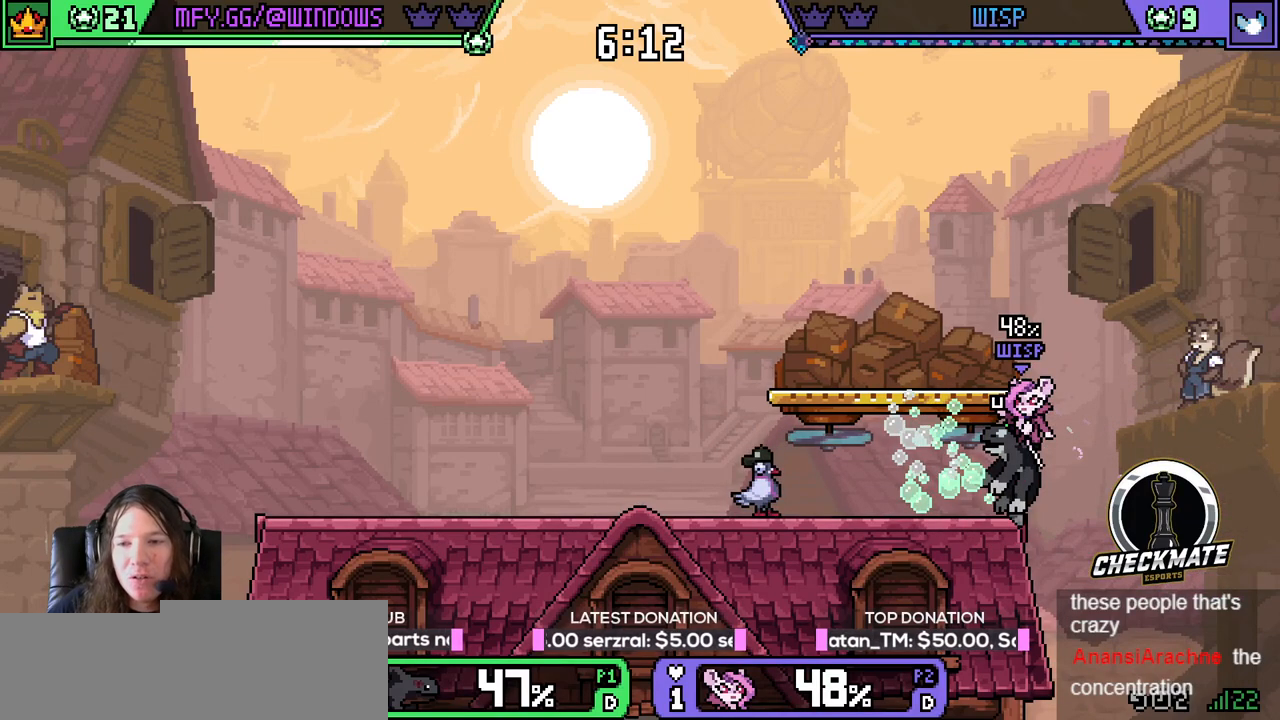
{"keys": ["left"], "events": []}
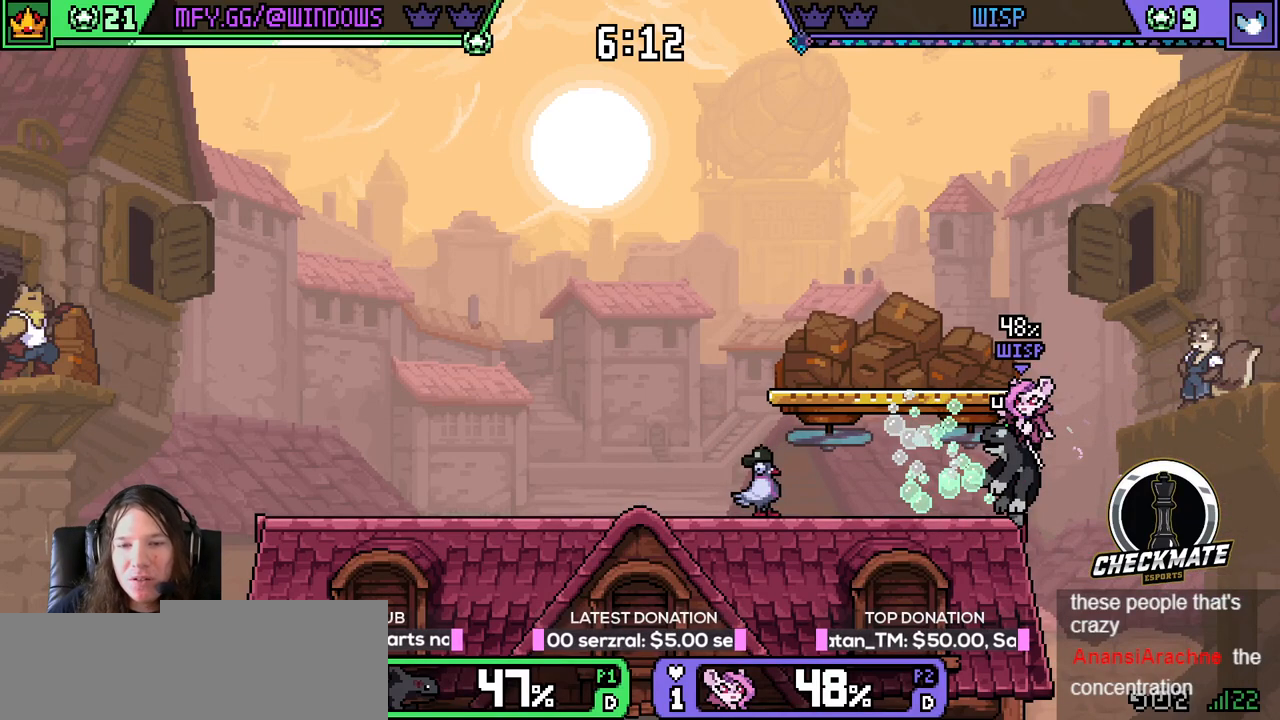
{"keys": ["left"], "events": []}
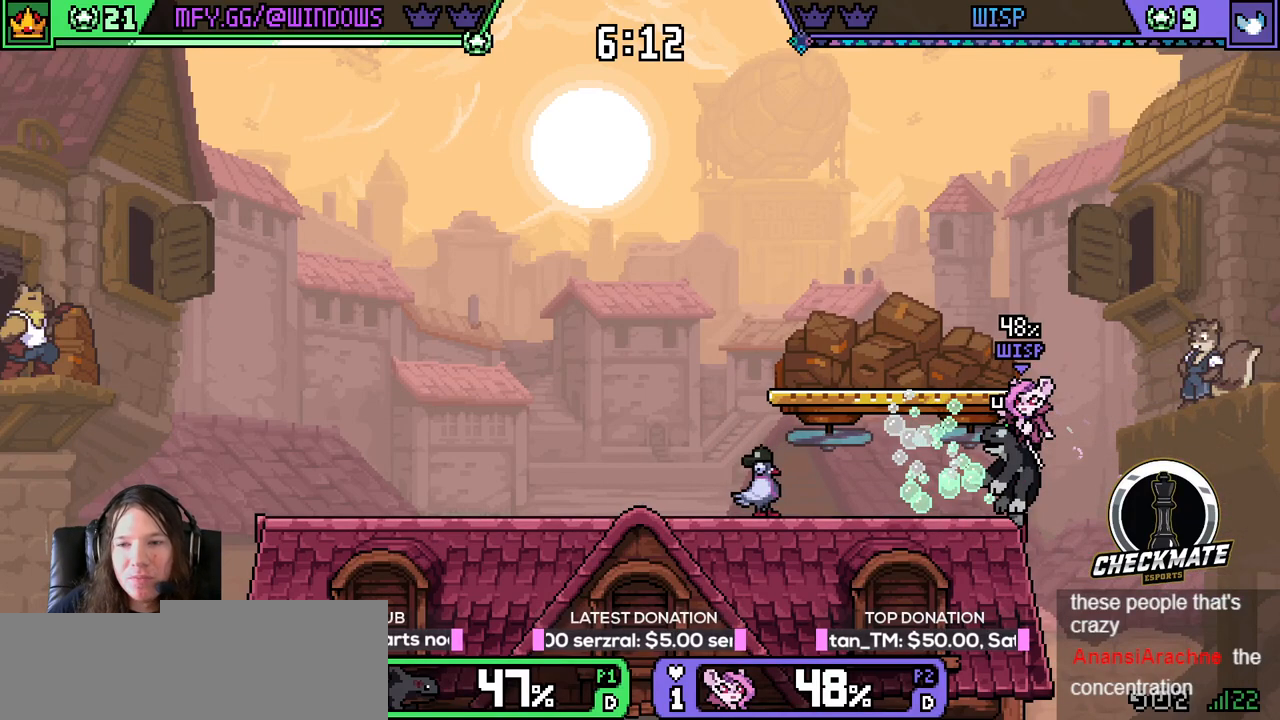
{"keys": [], "events": [[500, "left", "up"]]}
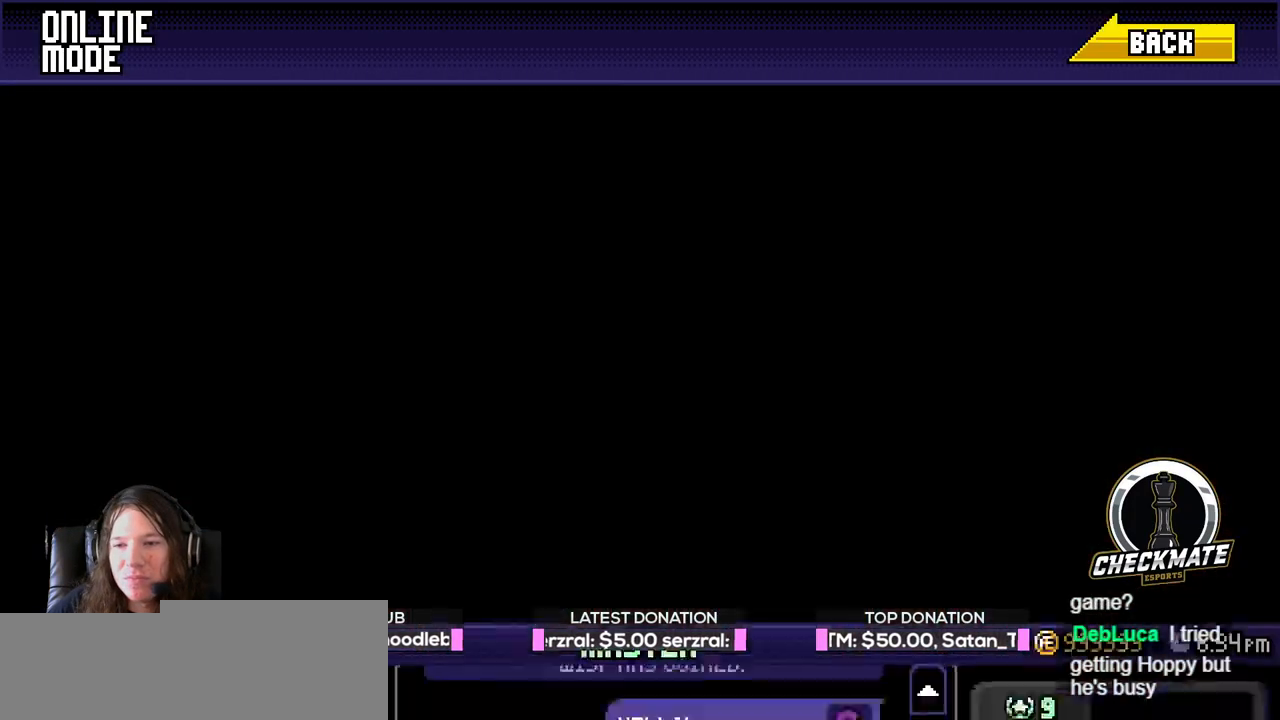
{"keys": [], "events": []}
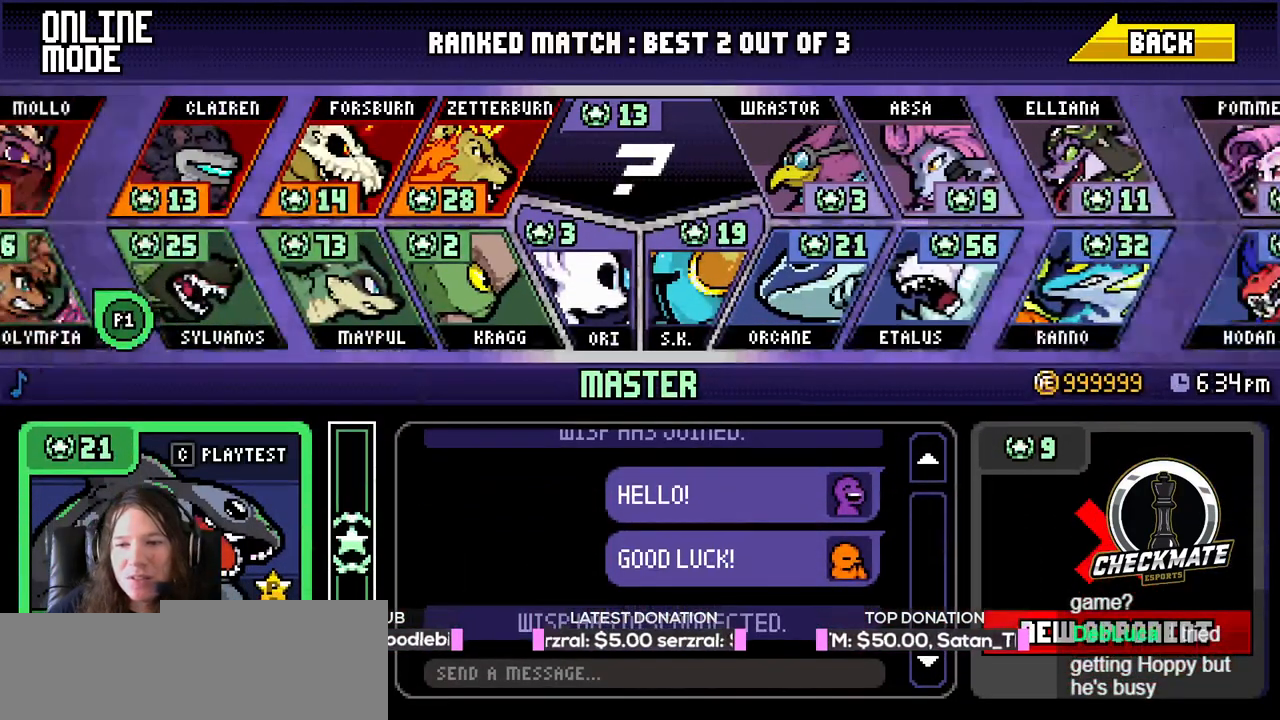
{"keys": ["right"], "events": [[250, "right", "down"]]}
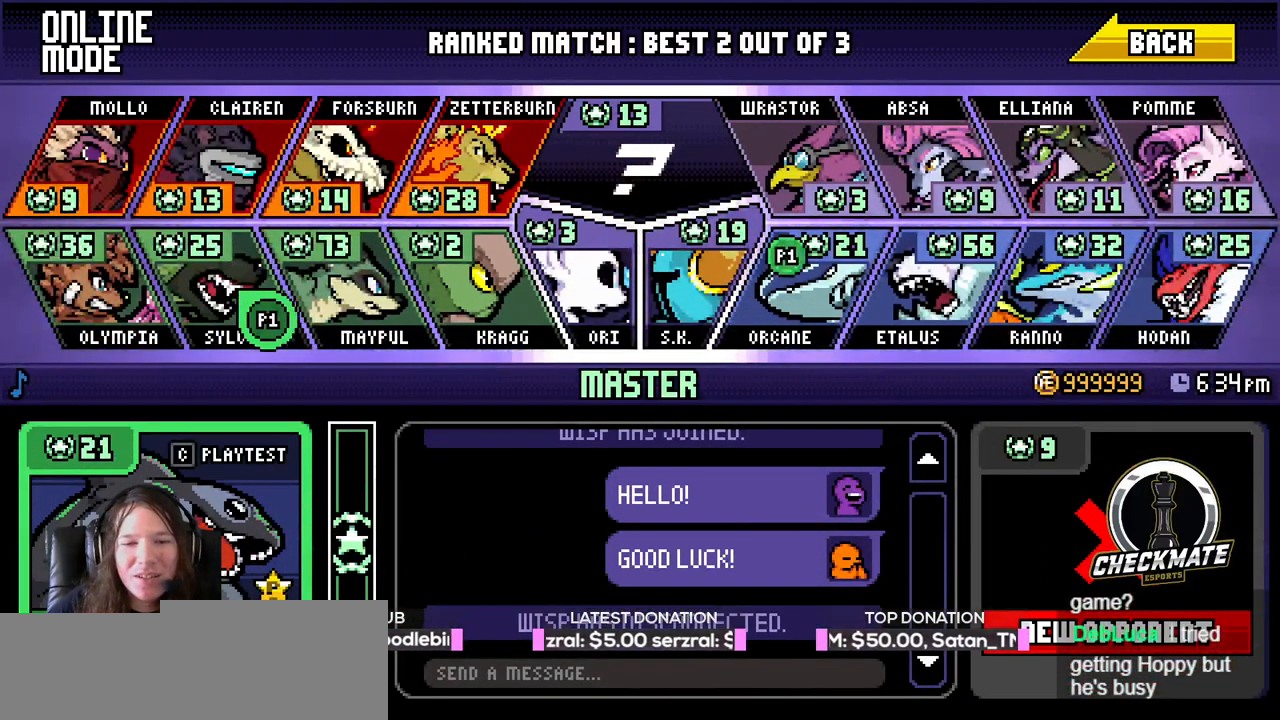
{"keys": ["right"], "events": []}
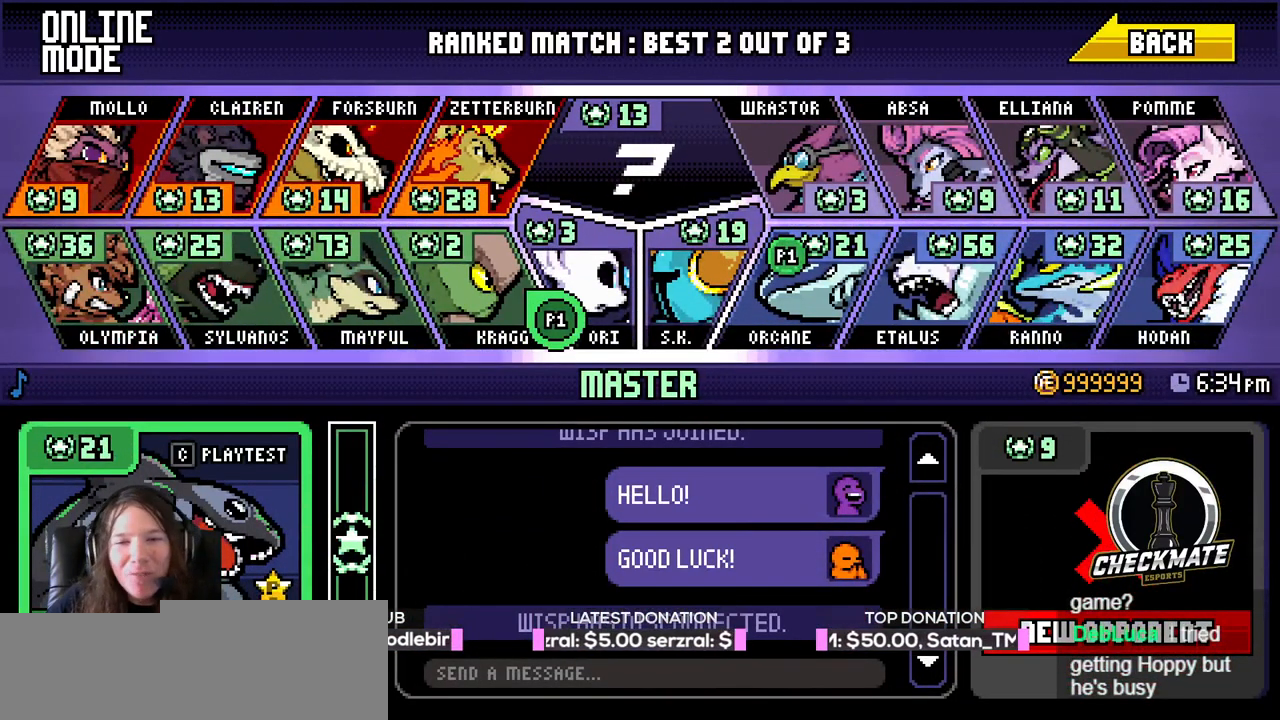
{"keys": ["right"], "events": []}
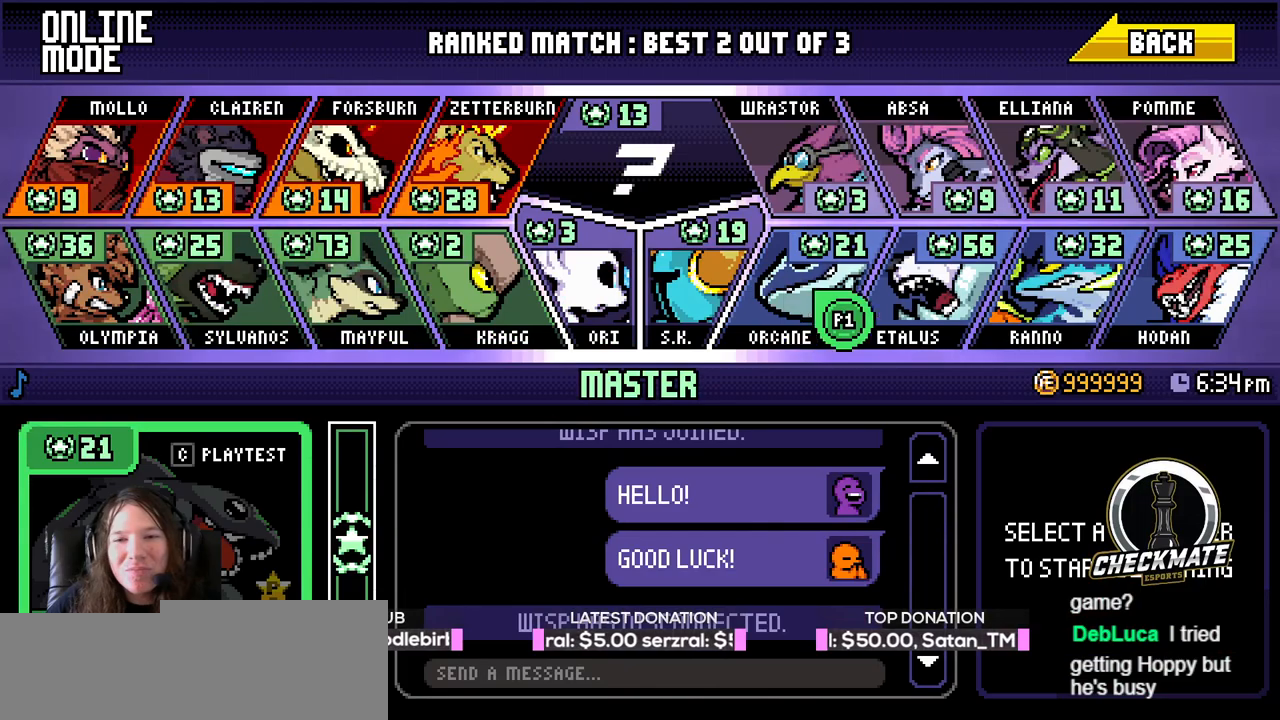
{"keys": [], "events": [[167, "right", "up"]]}
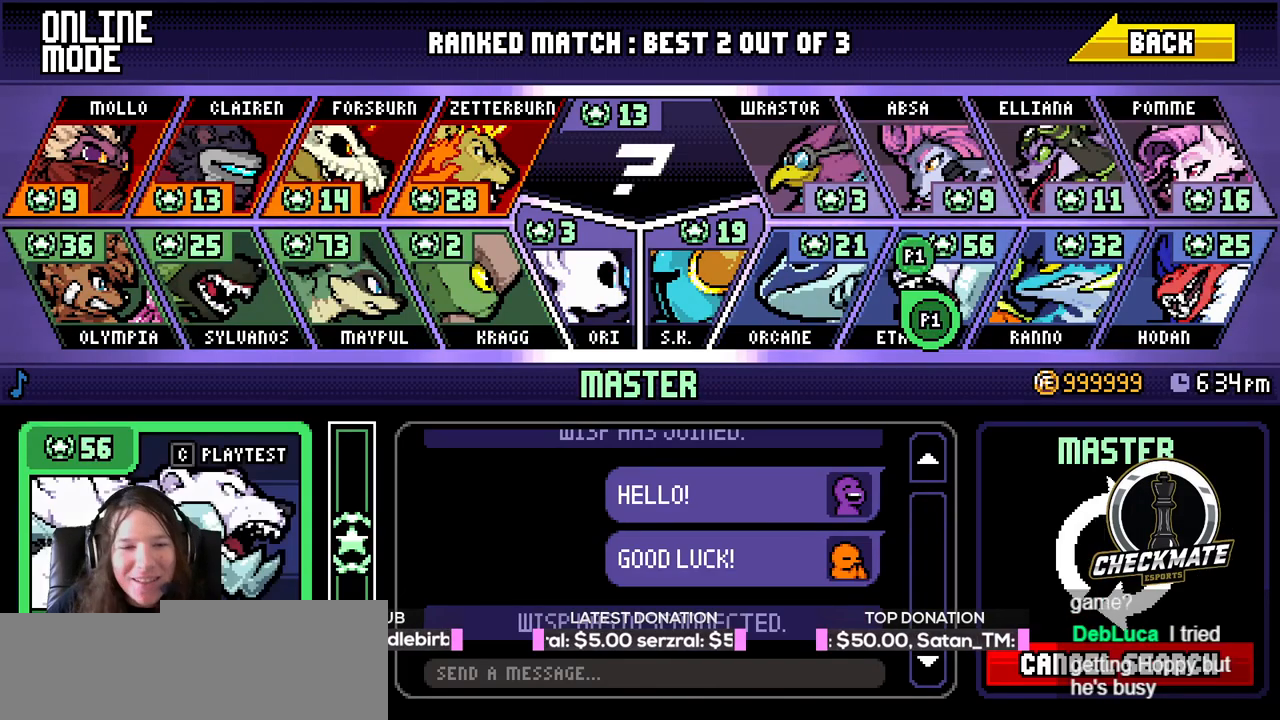
{"keys": ["right", "space"], "events": [[367, "space", "down"], [417, "right", "down"]]}
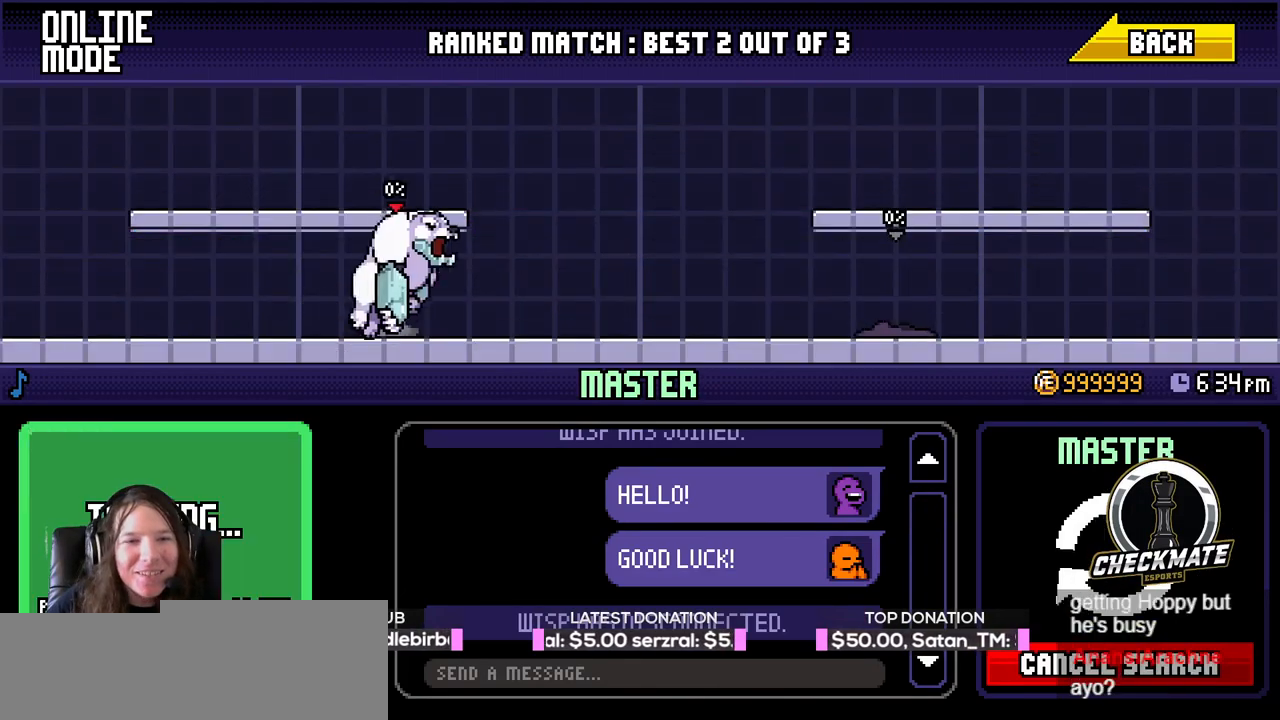
{"keys": ["right"], "events": [[50, "space", "up"], [134, "r", "down"], [184, "down", "down"], [184, "r", "up"], [234, "down", "up"], [334, "down", "down"], [417, "down", "up"]]}
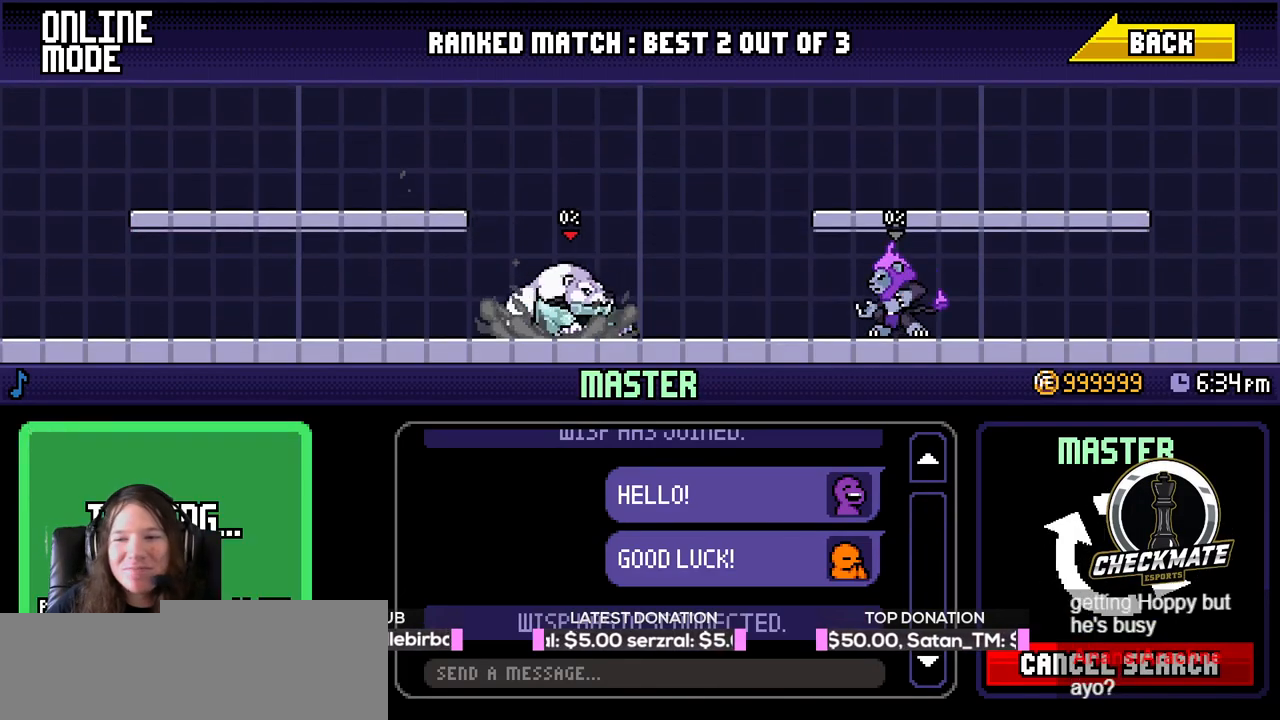
{"keys": ["q"], "events": [[16, "space", "down"], [66, "r", "down"], [66, "space", "up"], [100, "r", "up"], [183, "left", "down"], [183, "right", "up"], [183, "up", "down"], [417, "up", "up"], [467, "left", "up"], [467, "q", "down"]]}
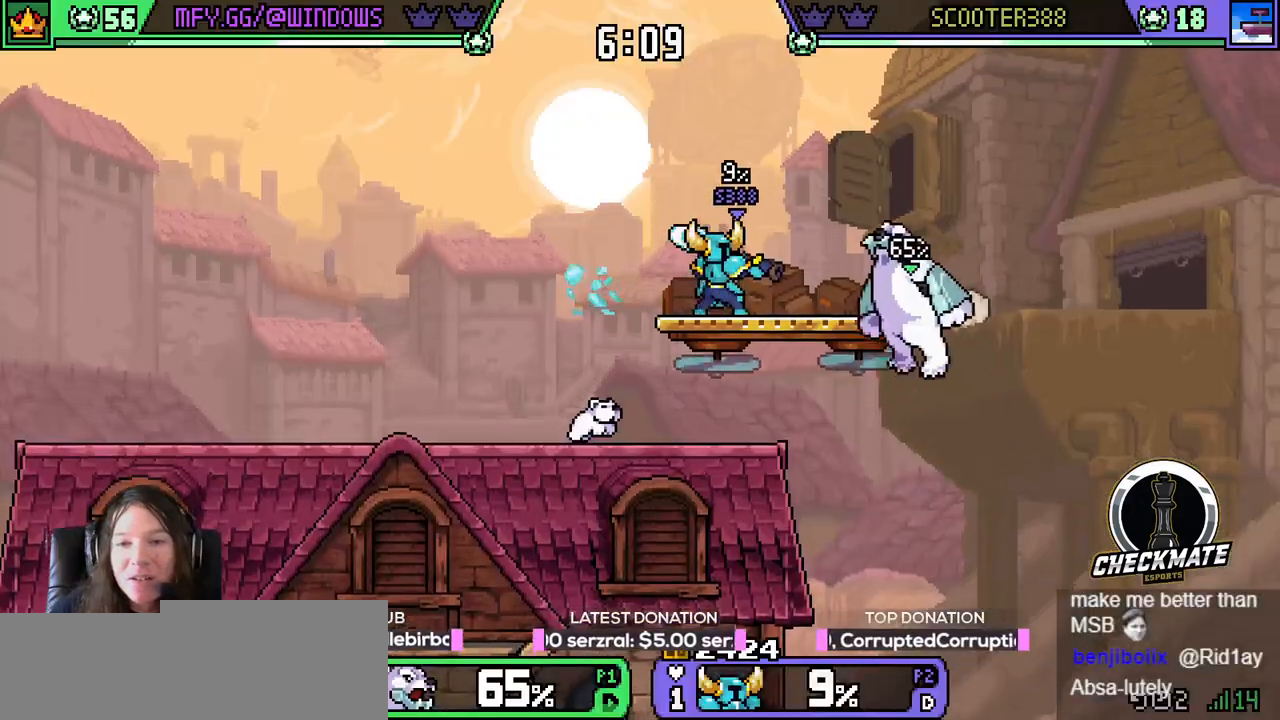
{"keys": ["left", "up"], "events": [[17, "q", "up"], [67, "left", "down"], [117, "up", "down"]]}
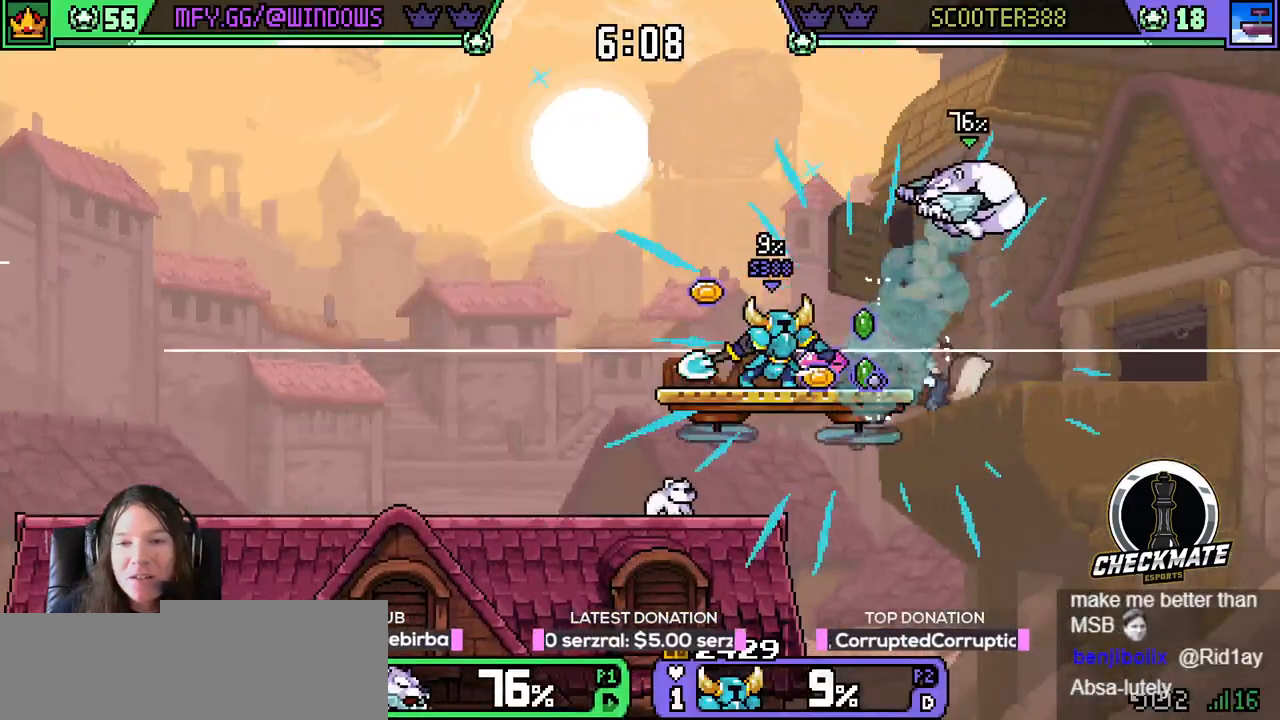
{"keys": ["left"], "events": [[83, "up", "up"]]}
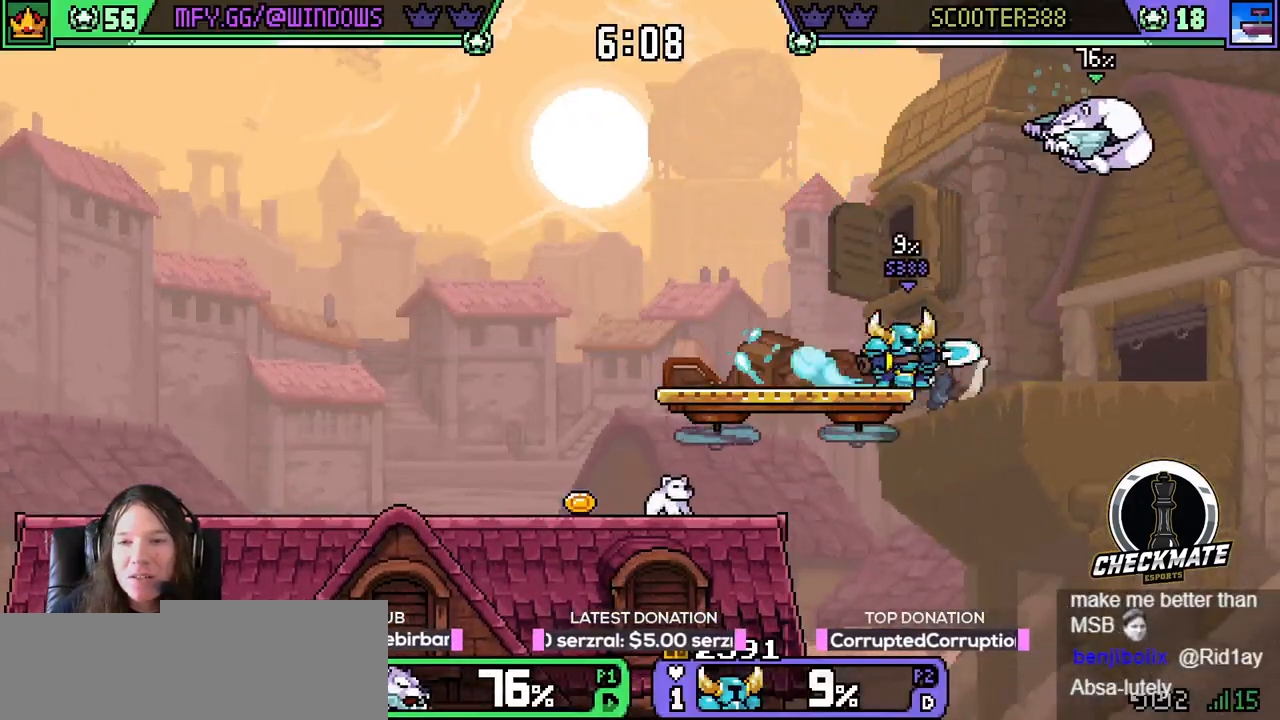
{"keys": ["left", "up"], "events": [[50, "up", "down"], [200, "w", "down"], [284, "w", "up"], [334, "w", "down"], [434, "w", "up"]]}
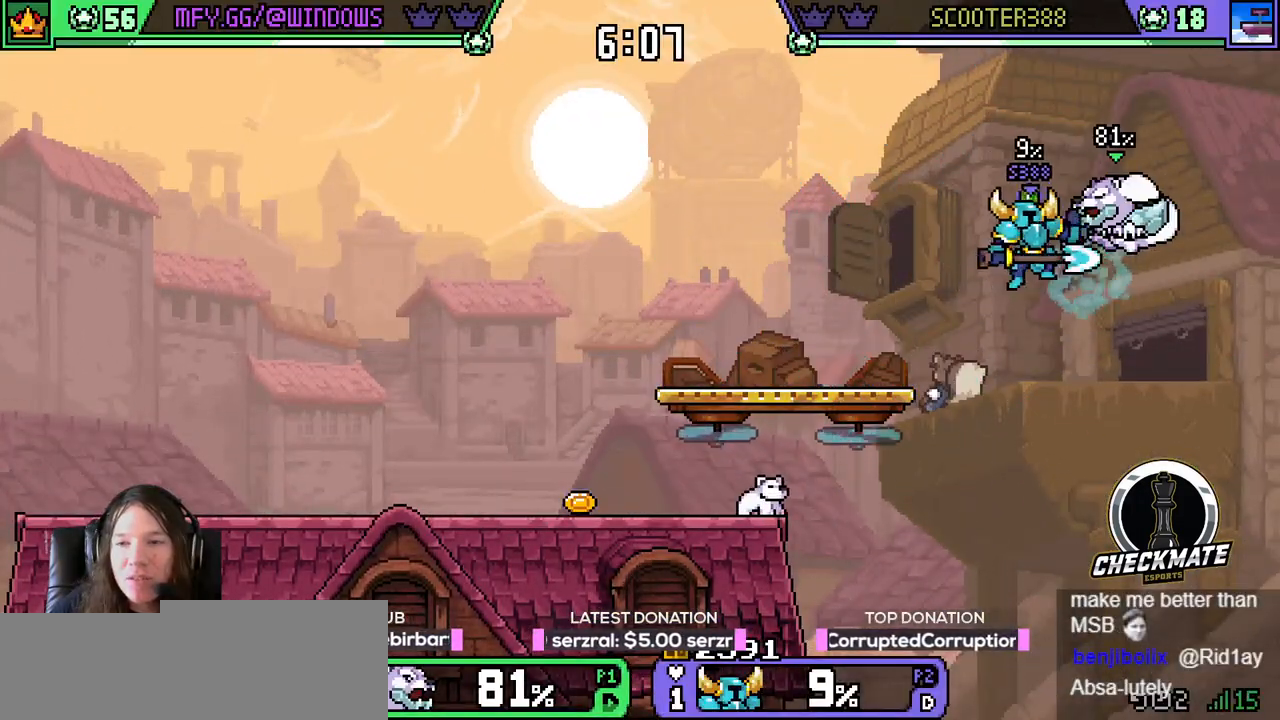
{"keys": ["left", "up", "w"], "events": [[16, "up", "up"], [116, "left", "up"], [166, "right", "down"], [250, "left", "down"], [250, "right", "up"], [250, "up", "down"], [483, "w", "down"]]}
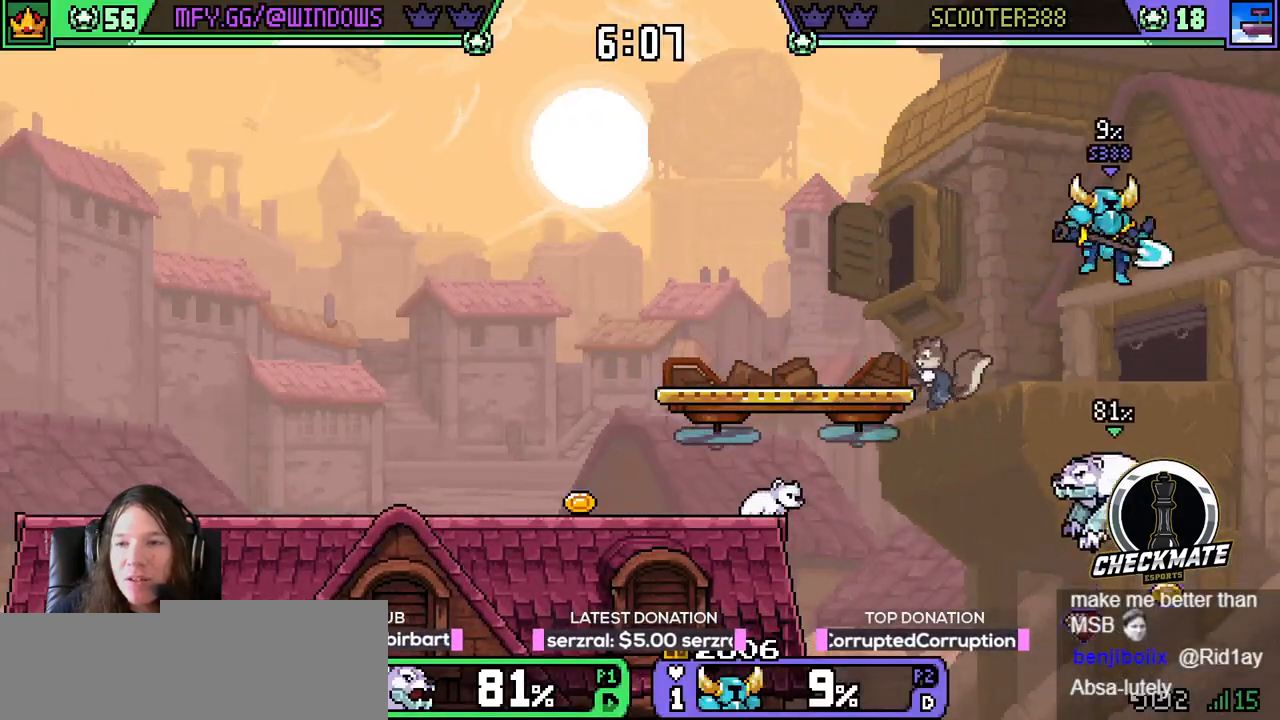
{"keys": ["left", "up", "w"], "events": []}
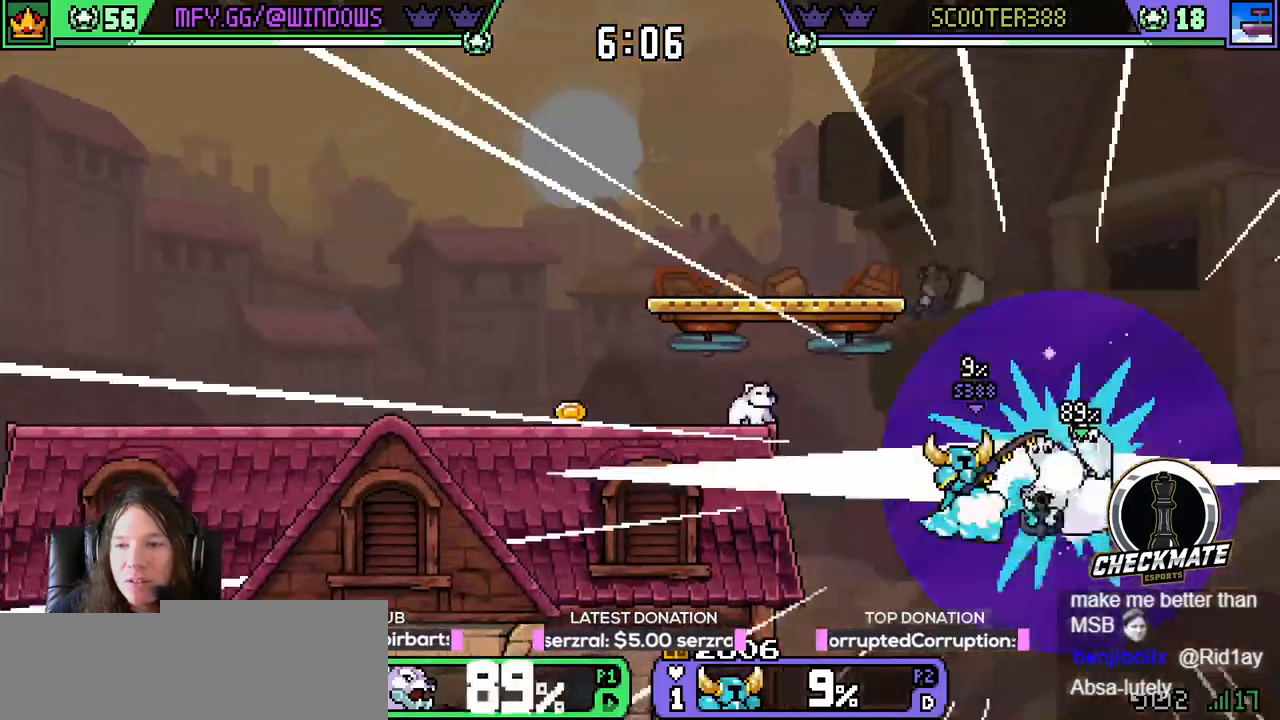
{"keys": ["left", "r"], "events": [[283, "w", "up"], [333, "r", "down"], [383, "up", "up"], [433, "r", "up"], [483, "r", "down"]]}
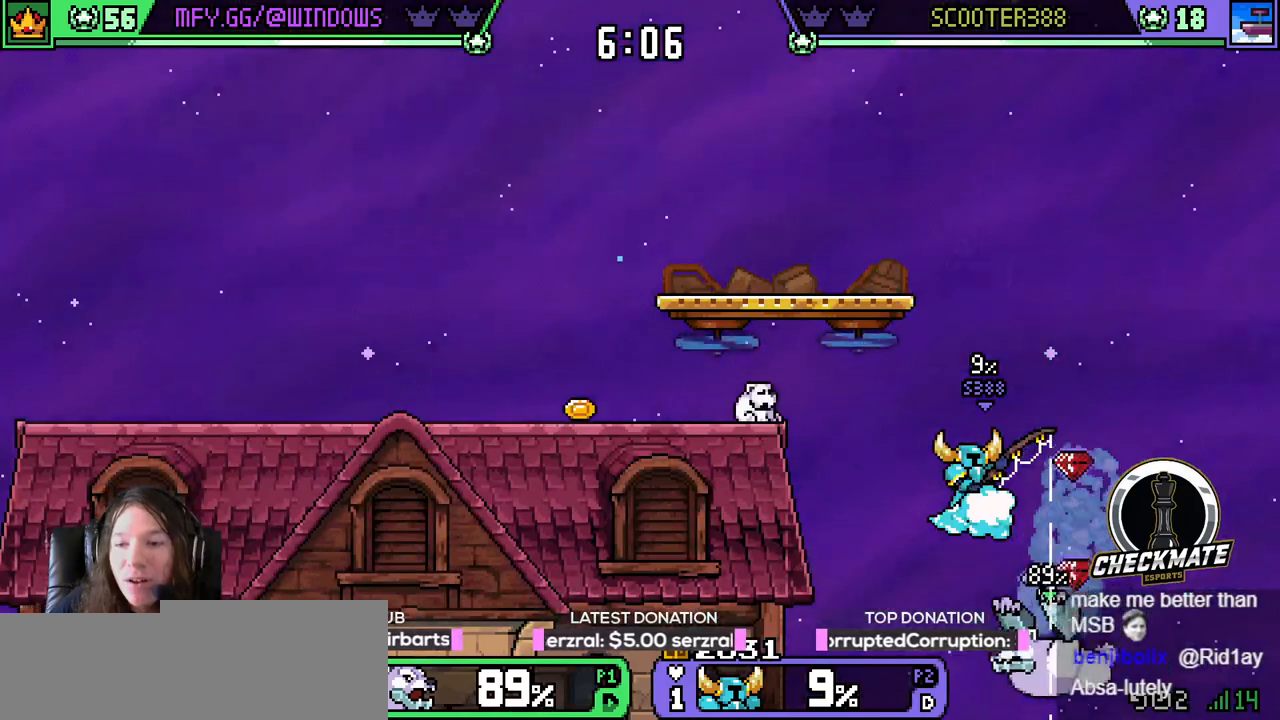
{"keys": ["left", "up", "w"], "events": [[67, "r", "up"], [67, "up", "down"], [117, "r", "down"], [167, "r", "up"], [217, "w", "down"], [267, "w", "up"], [350, "w", "down"], [400, "w", "up"], [451, "w", "down"]]}
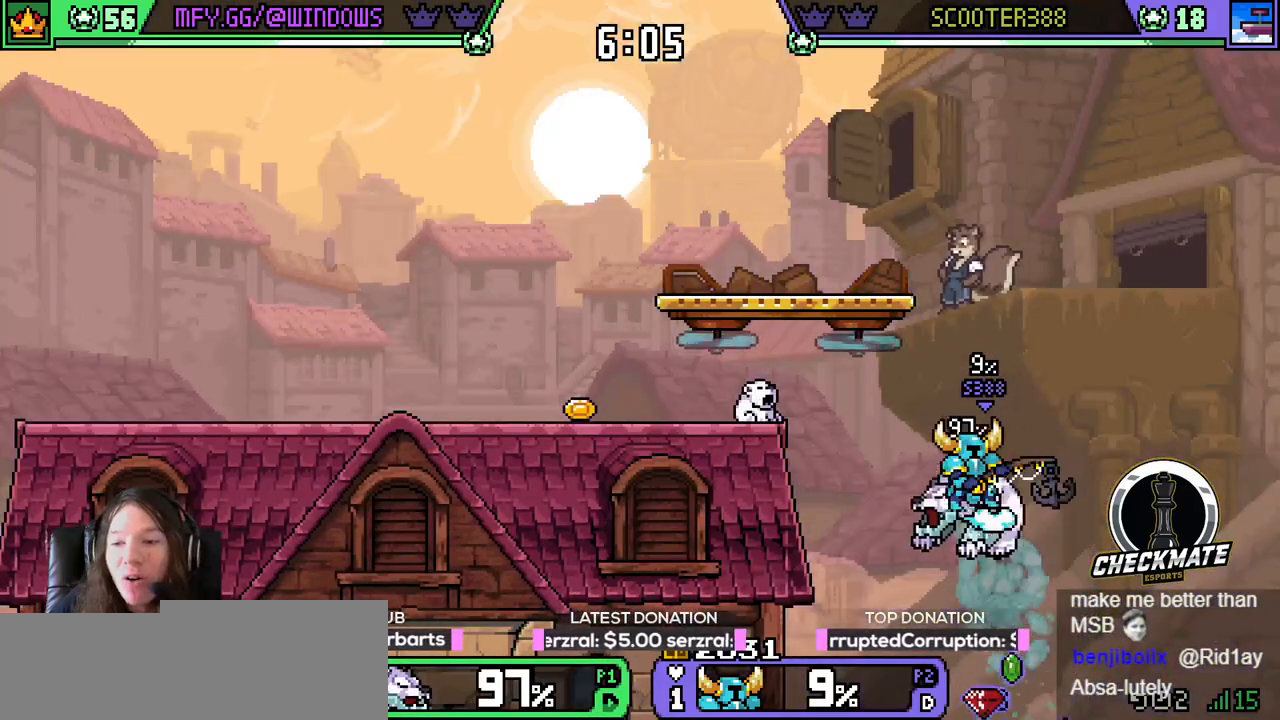
{"keys": ["left", "up"], "events": [[33, "w", "up"], [166, "w", "down"], [216, "w", "up"], [266, "w", "down"], [367, "w", "up"], [417, "w", "down"], [500, "w", "up"]]}
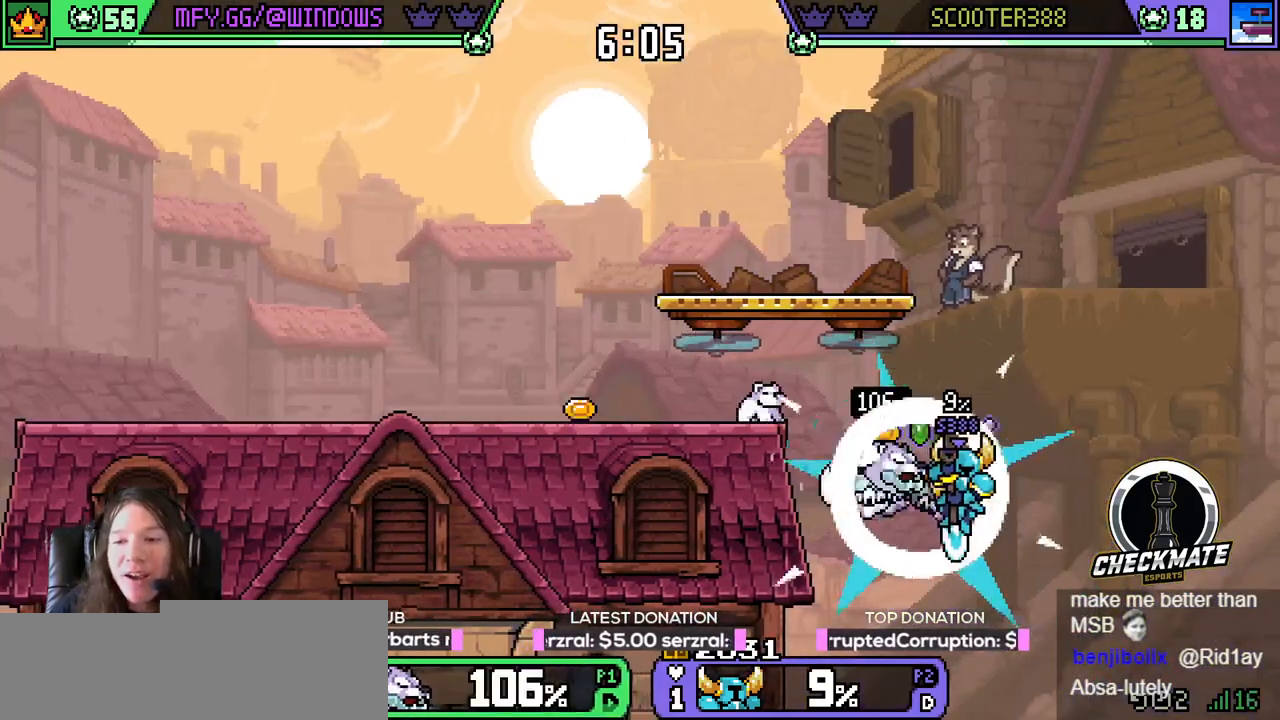
{"keys": ["left", "up"], "events": [[50, "r", "down"], [100, "r", "up"], [150, "w", "down"], [250, "w", "up"], [300, "w", "down"], [334, "w", "up"], [384, "w", "down"], [434, "w", "up"]]}
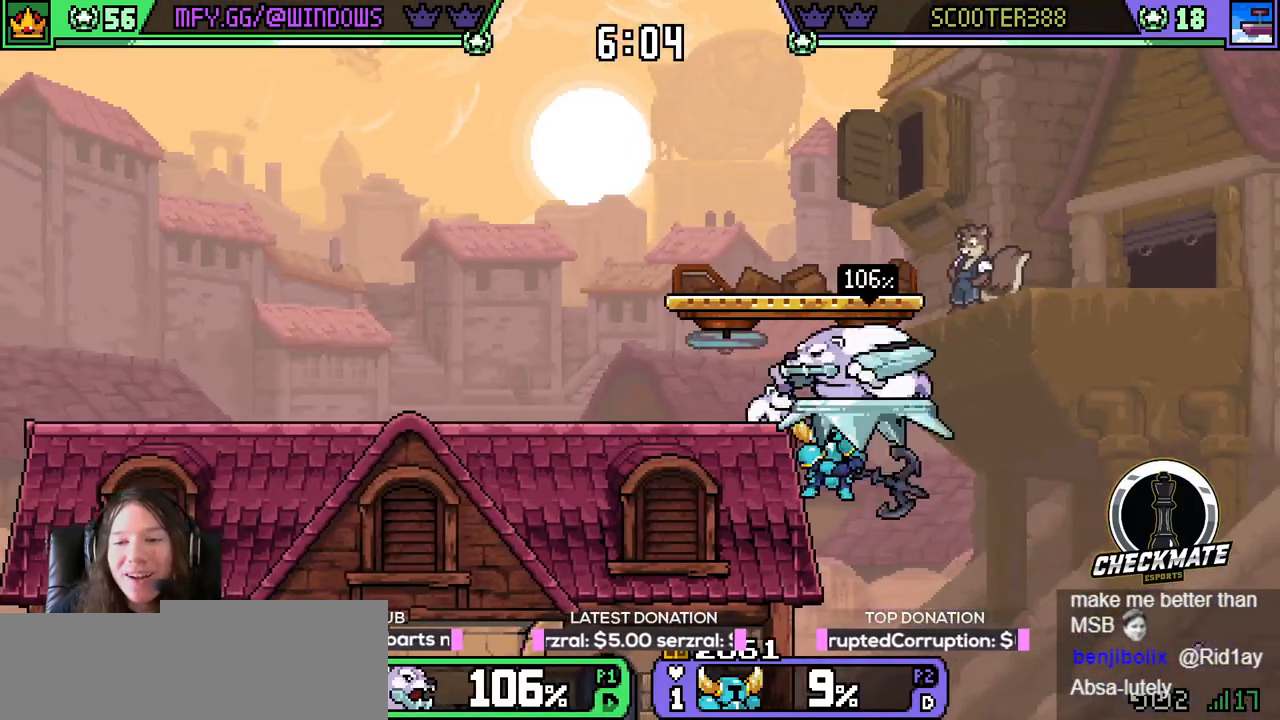
{"keys": ["left"], "events": [[83, "up", "up"]]}
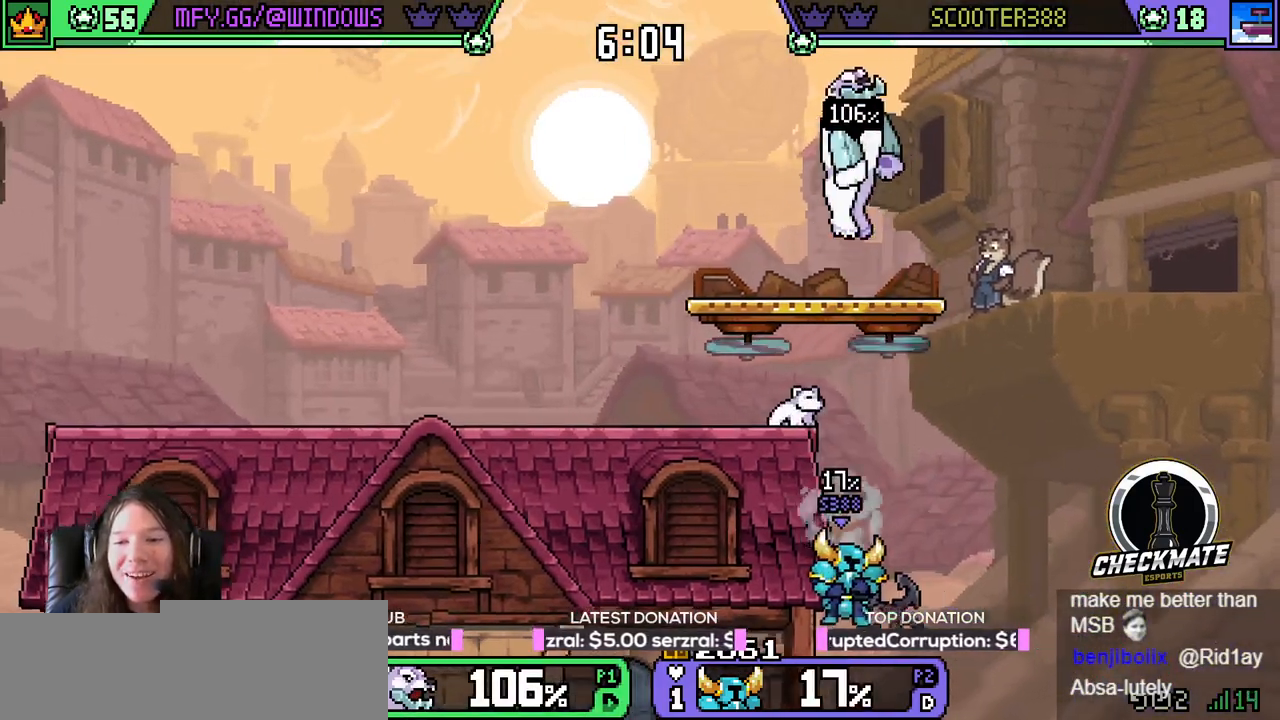
{"keys": ["left"], "events": []}